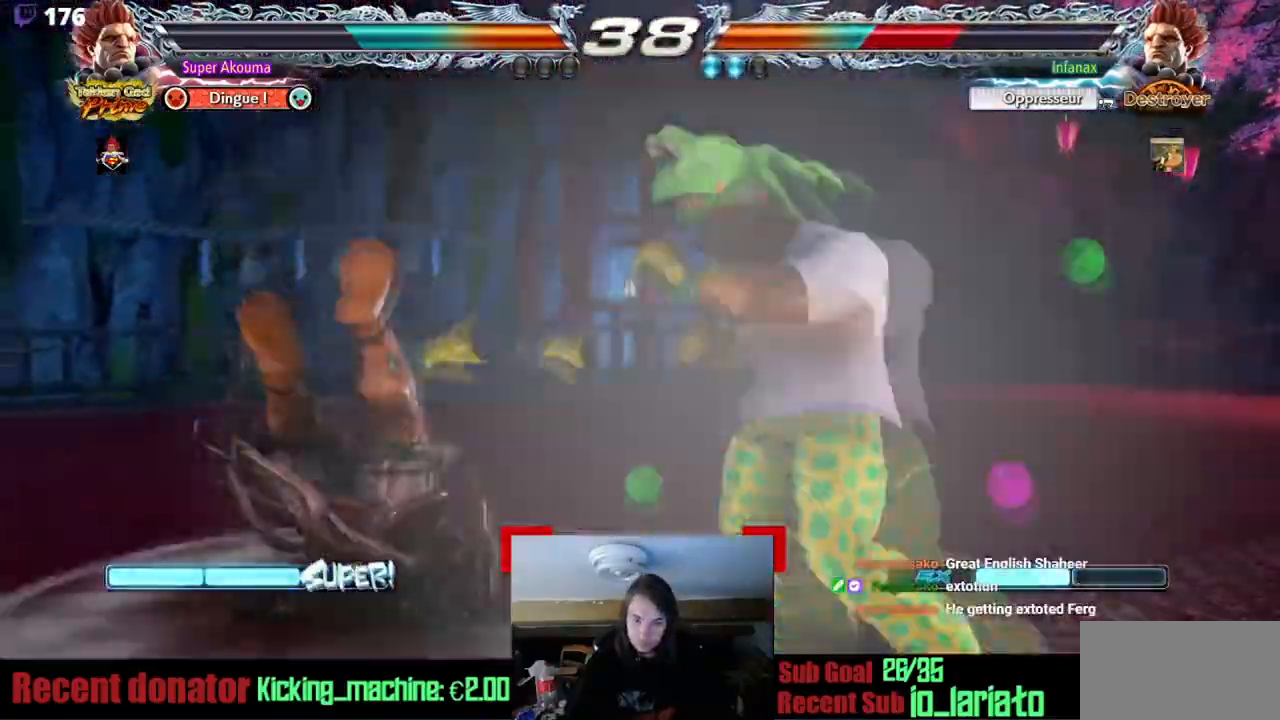
Gameplay with a controller (arcade stick); each line is a JSON object with the inputs held at the frame after it. "events" lists button and stick changes between this image and that frame as [ms after this image, input, new state], when the widget could be followed in between. Not read: DPAD_DOWN L3 R3 other_buttons.
{"buttons": [], "events": [[184, "DPAD_LEFT", "down"], [234, "L1", "up"], [284, "DPAD_LEFT", "up"], [351, "DPAD_LEFT", "down"], [417, "DPAD_LEFT", "up"]]}
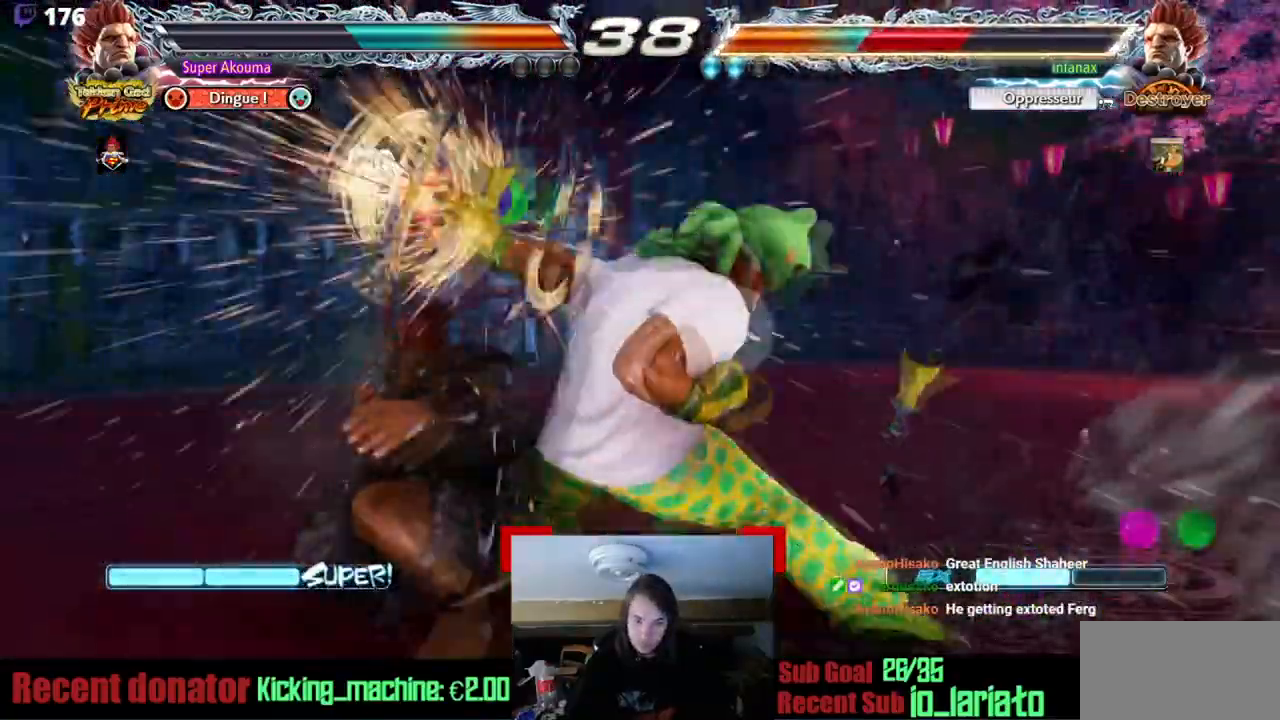
{"buttons": ["CROSS"], "events": [[16, "DPAD_LEFT", "down"], [116, "DPAD_LEFT", "up"], [183, "DPAD_LEFT", "down"], [383, "DPAD_LEFT", "up"], [467, "CROSS", "down"]]}
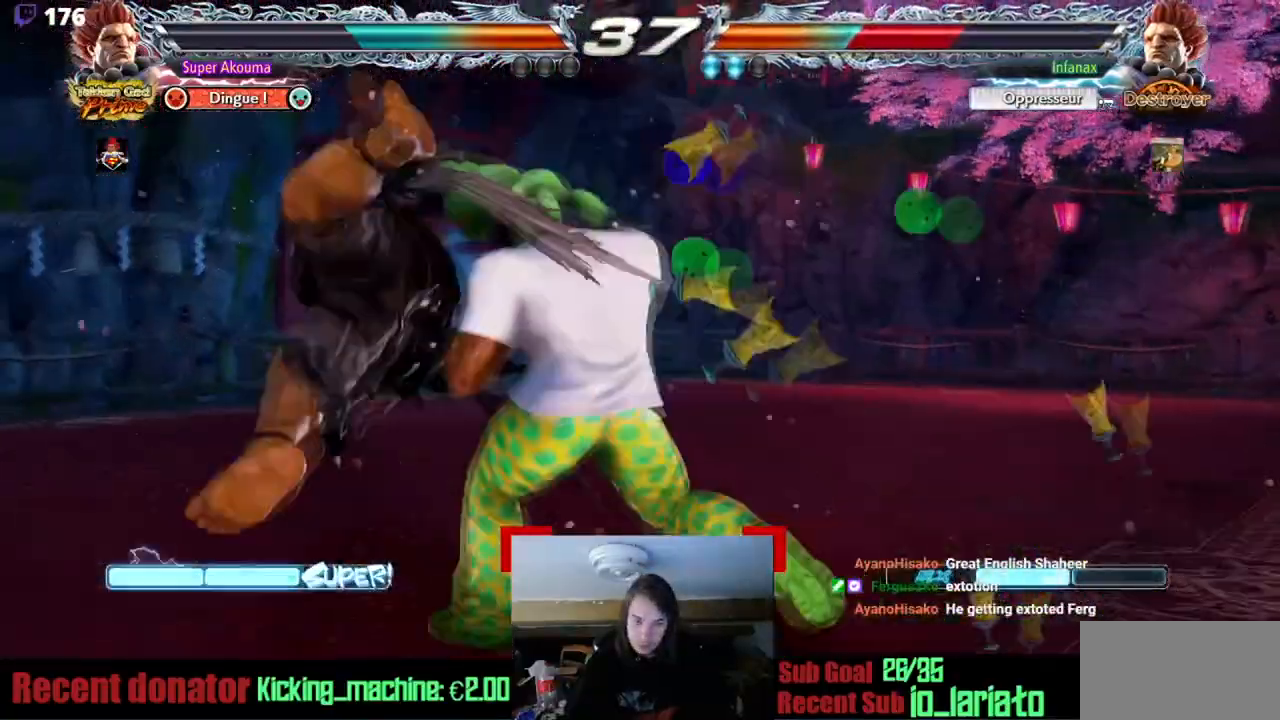
{"buttons": ["TRIANGLE", "DPAD_LEFT"], "events": [[167, "CROSS", "up"], [217, "DPAD_LEFT", "down"], [351, "TRIANGLE", "down"]]}
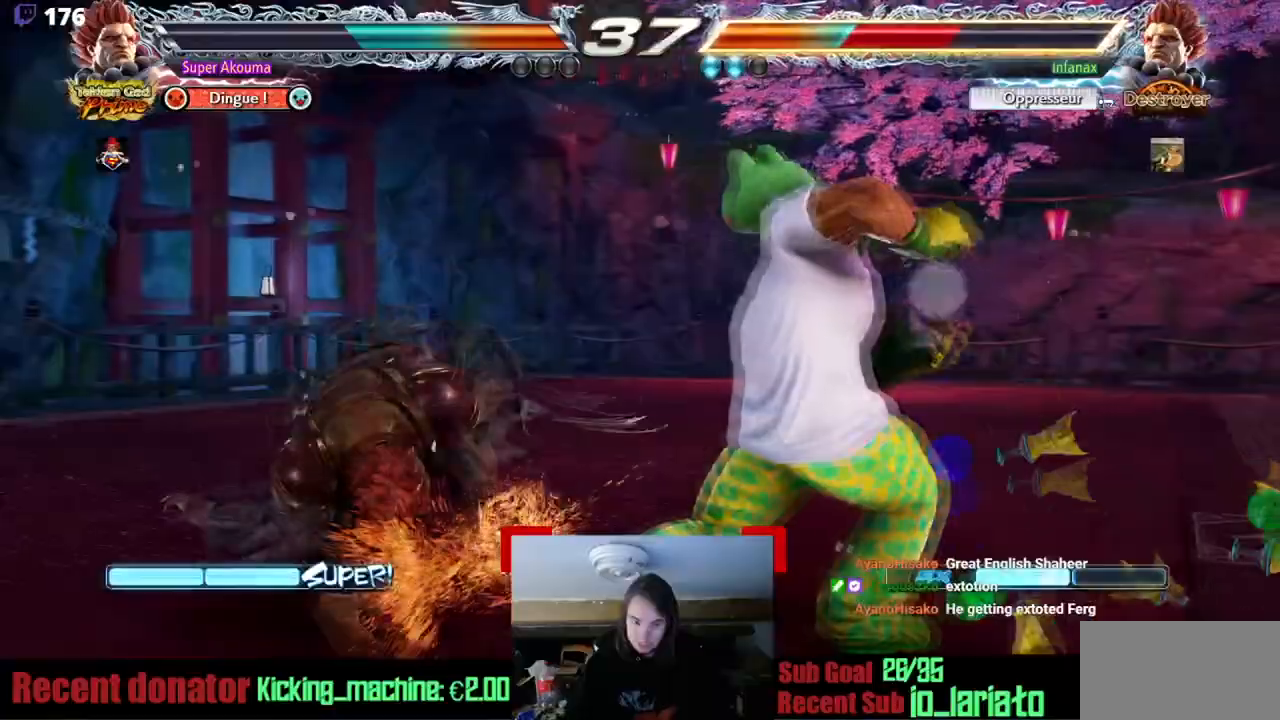
{"buttons": [], "events": [[233, "DPAD_LEFT", "up"], [333, "TRIANGLE", "up"]]}
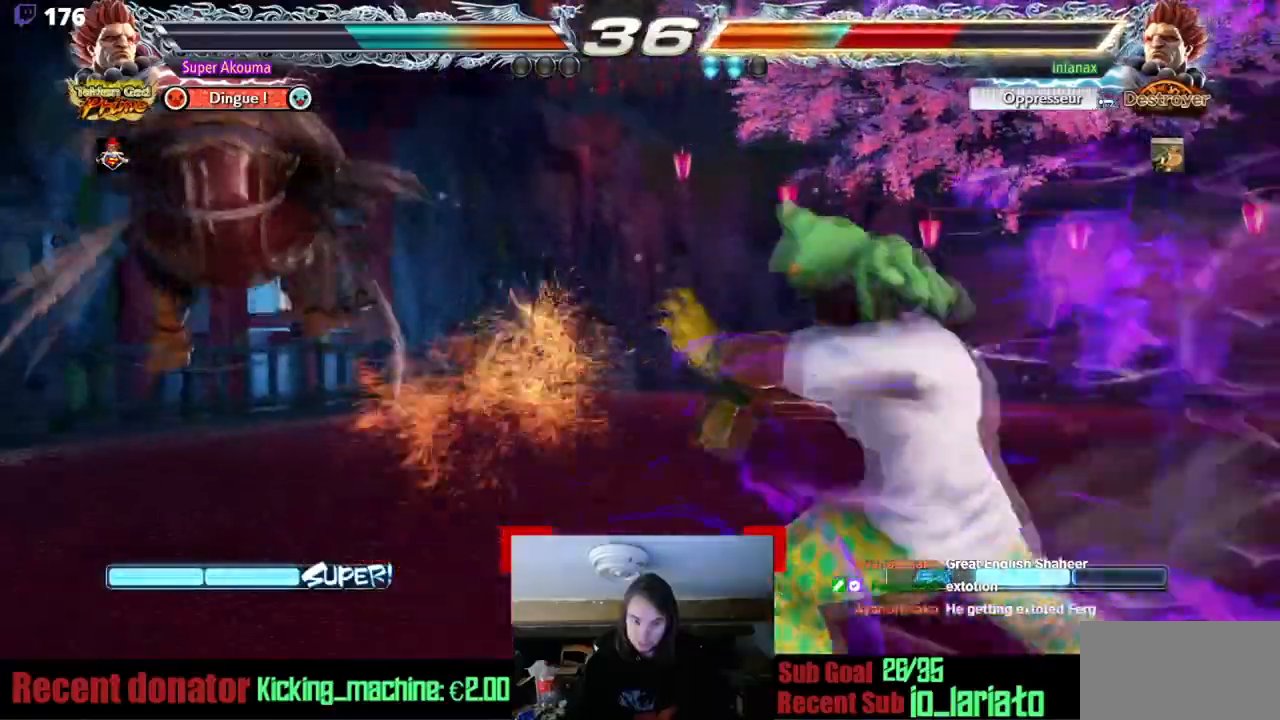
{"buttons": ["DPAD_LEFT"], "events": [[184, "DPAD_LEFT", "down"], [267, "DPAD_LEFT", "up"], [351, "DPAD_LEFT", "down"]]}
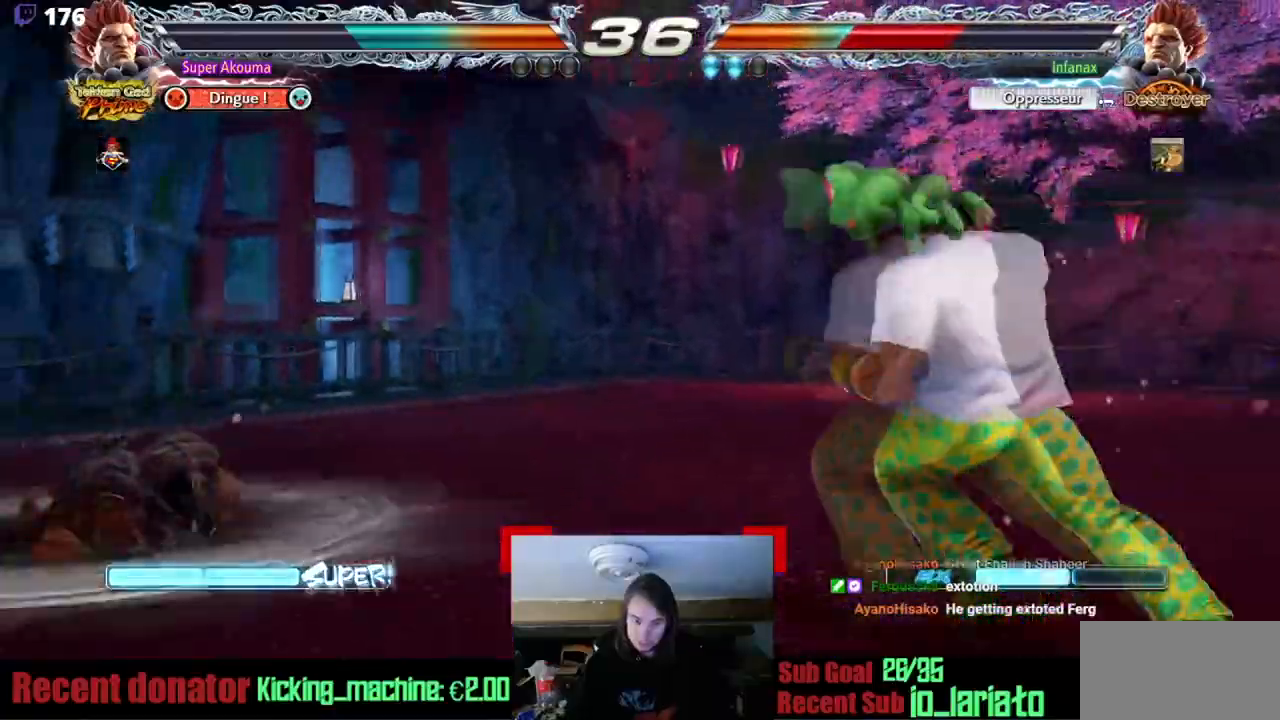
{"buttons": ["SQUARE", "DPAD_LEFT"], "events": [[283, "SQUARE", "down"]]}
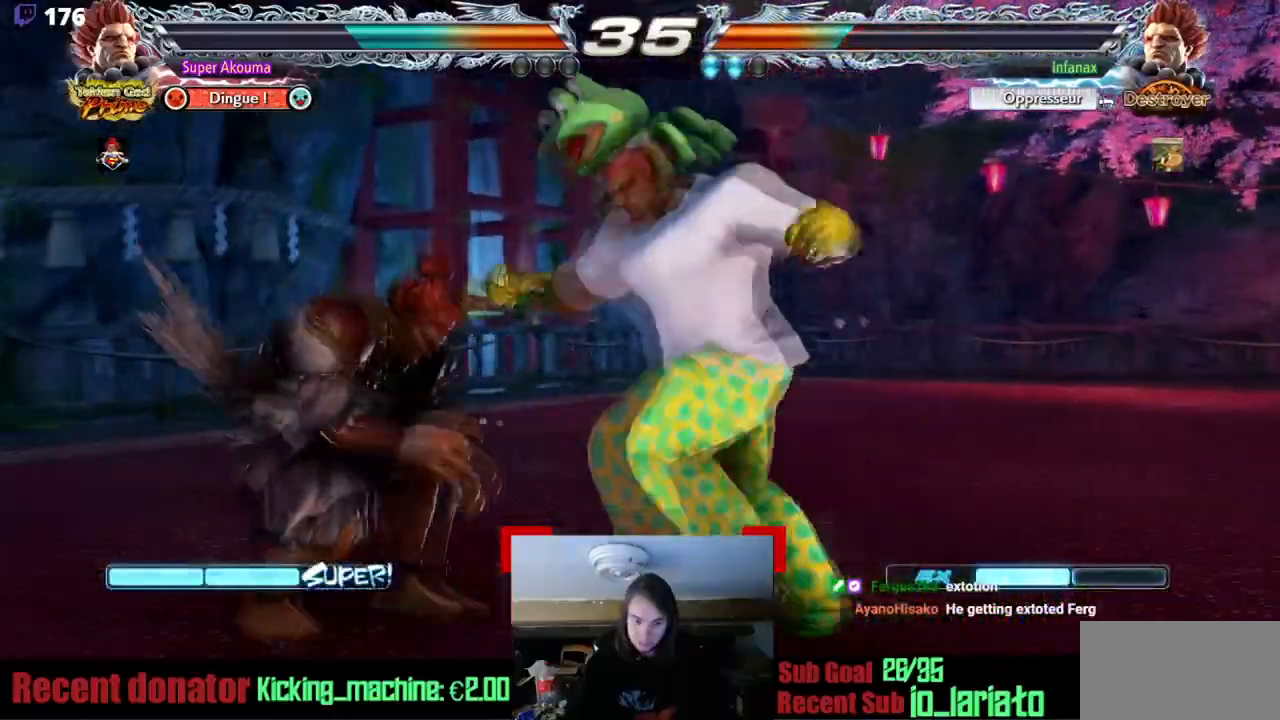
{"buttons": [], "events": [[351, "DPAD_LEFT", "up"], [434, "SQUARE", "up"]]}
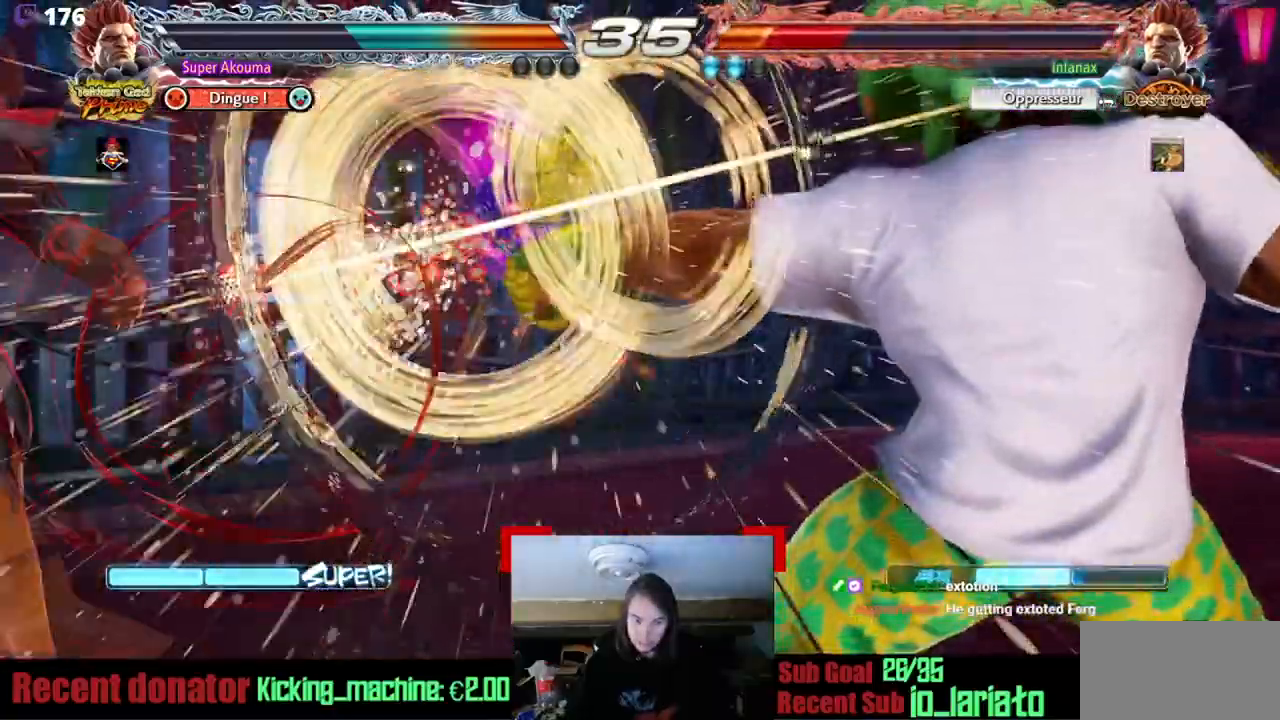
{"buttons": ["DPAD_LEFT"], "events": [[450, "DPAD_LEFT", "down"]]}
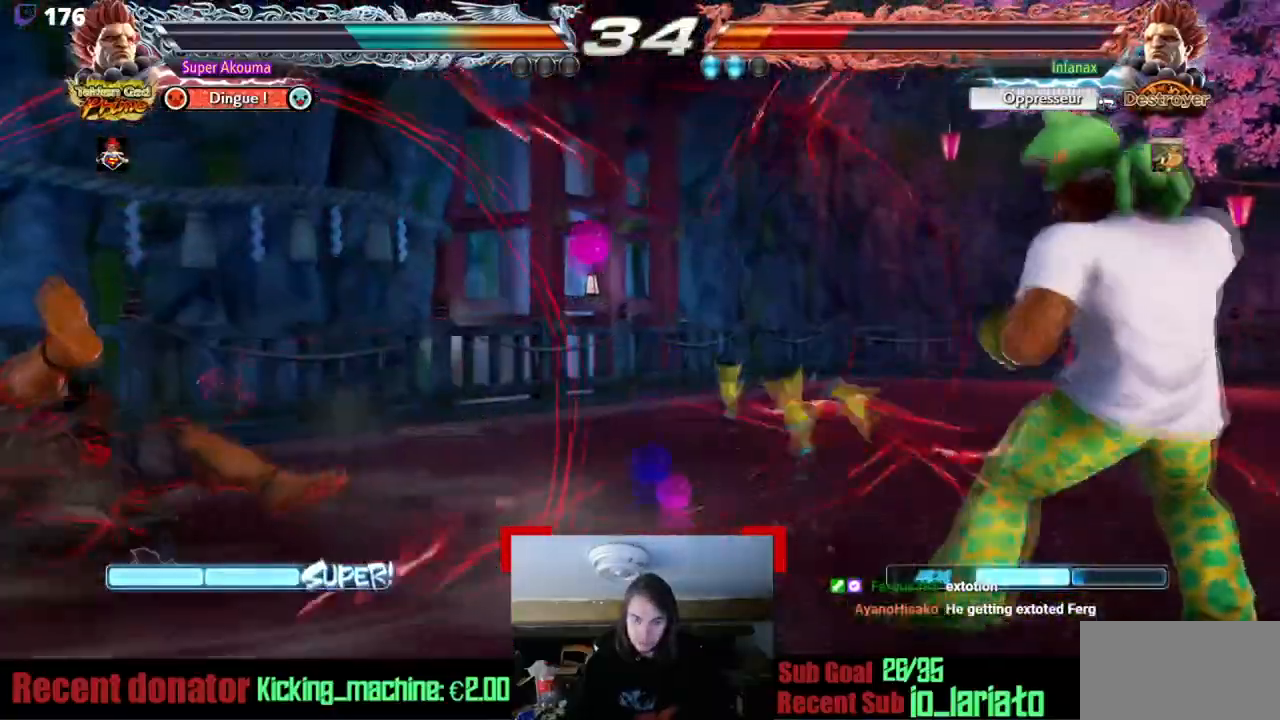
{"buttons": ["DPAD_LEFT"], "events": [[34, "DPAD_LEFT", "up"], [84, "DPAD_LEFT", "down"]]}
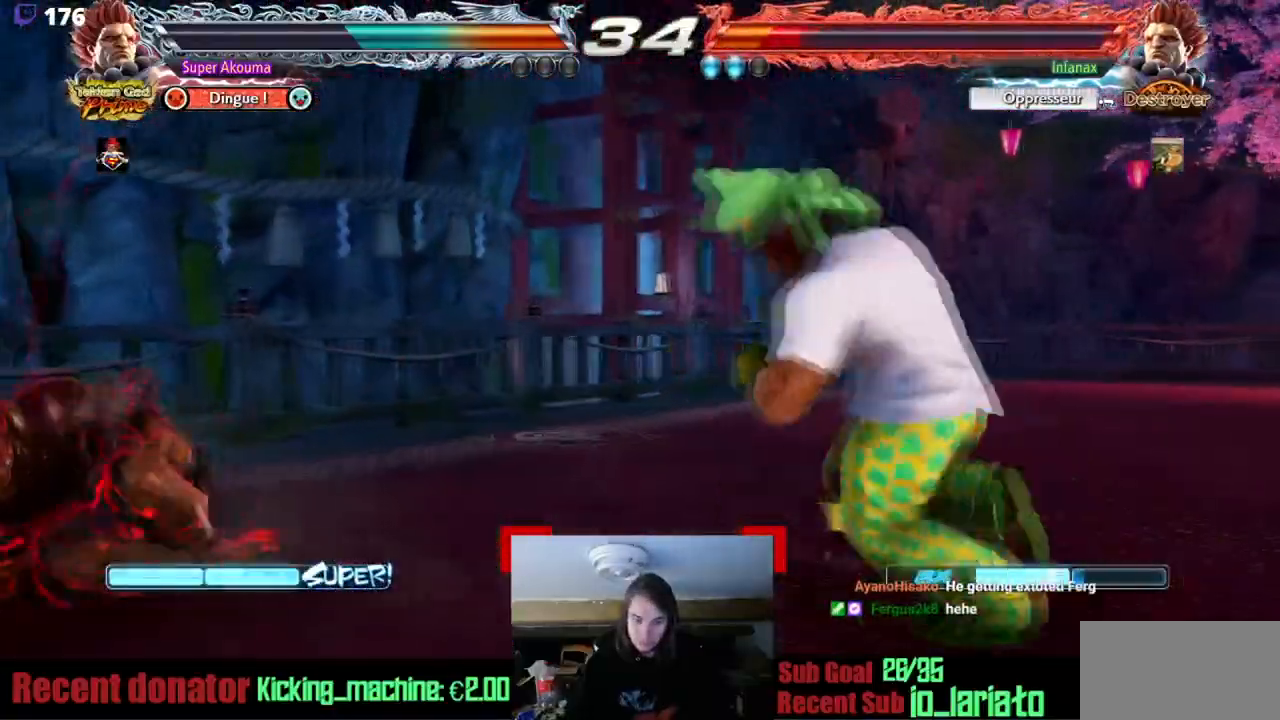
{"buttons": ["L2", "DPAD_LEFT"], "events": [[317, "L2", "down"]]}
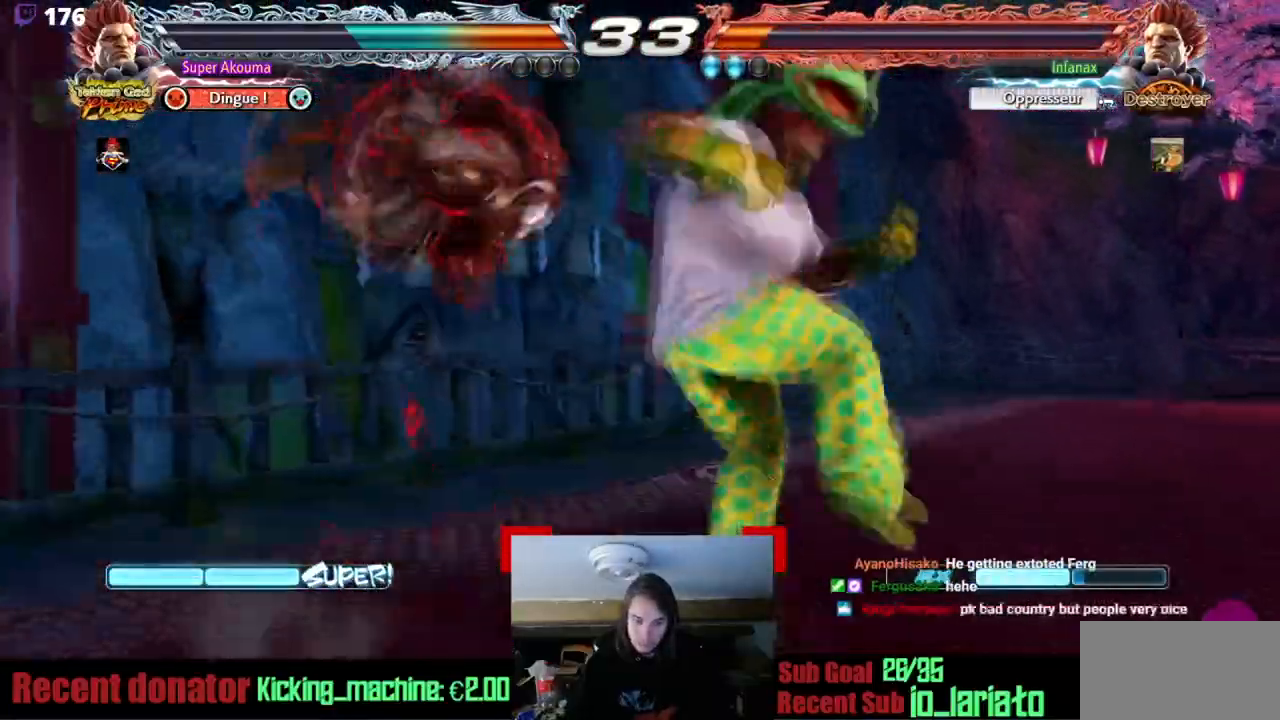
{"buttons": ["DPAD_RIGHT"], "events": [[401, "DPAD_LEFT", "up"], [451, "DPAD_RIGHT", "down"], [484, "L2", "up"]]}
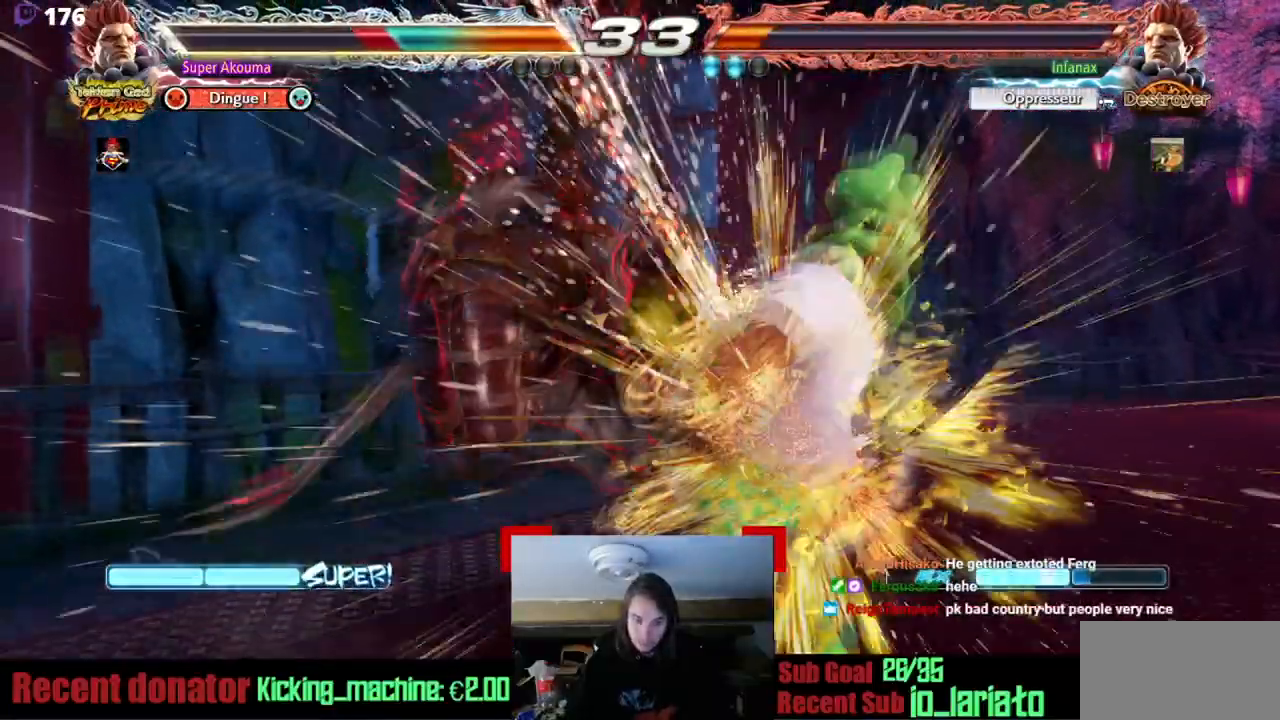
{"buttons": ["DPAD_RIGHT"], "events": []}
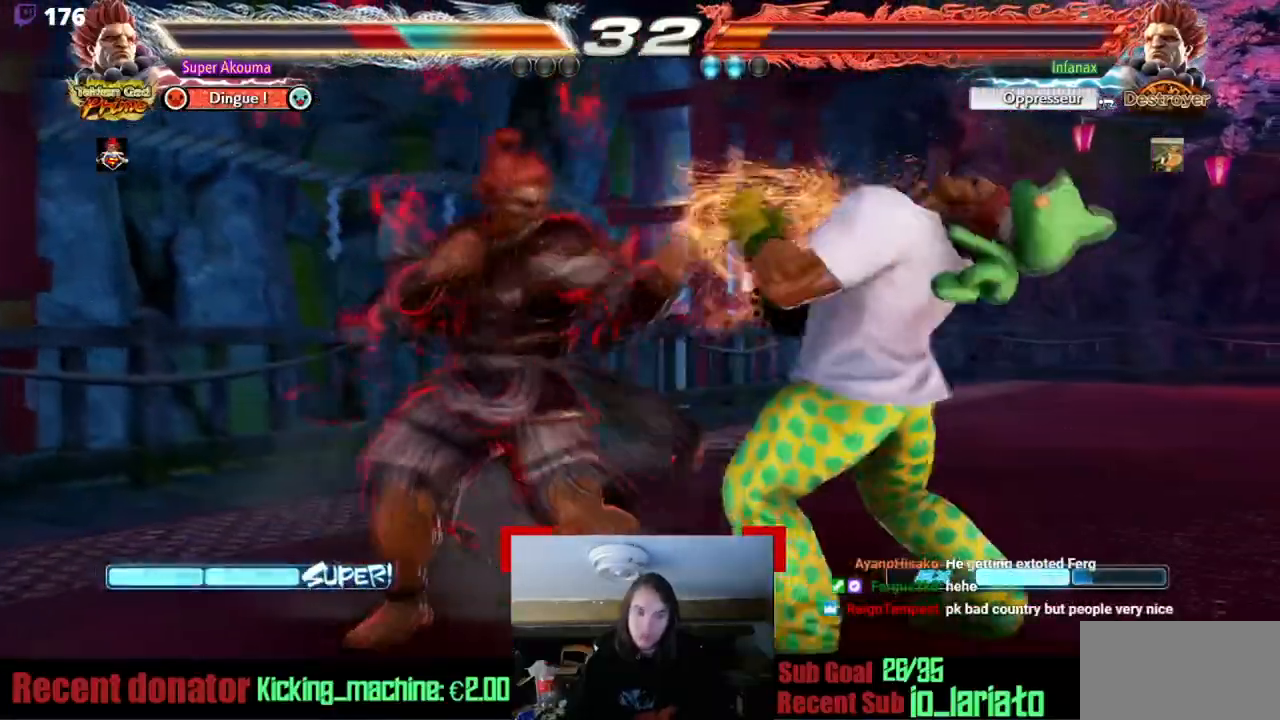
{"buttons": ["DPAD_RIGHT"], "events": []}
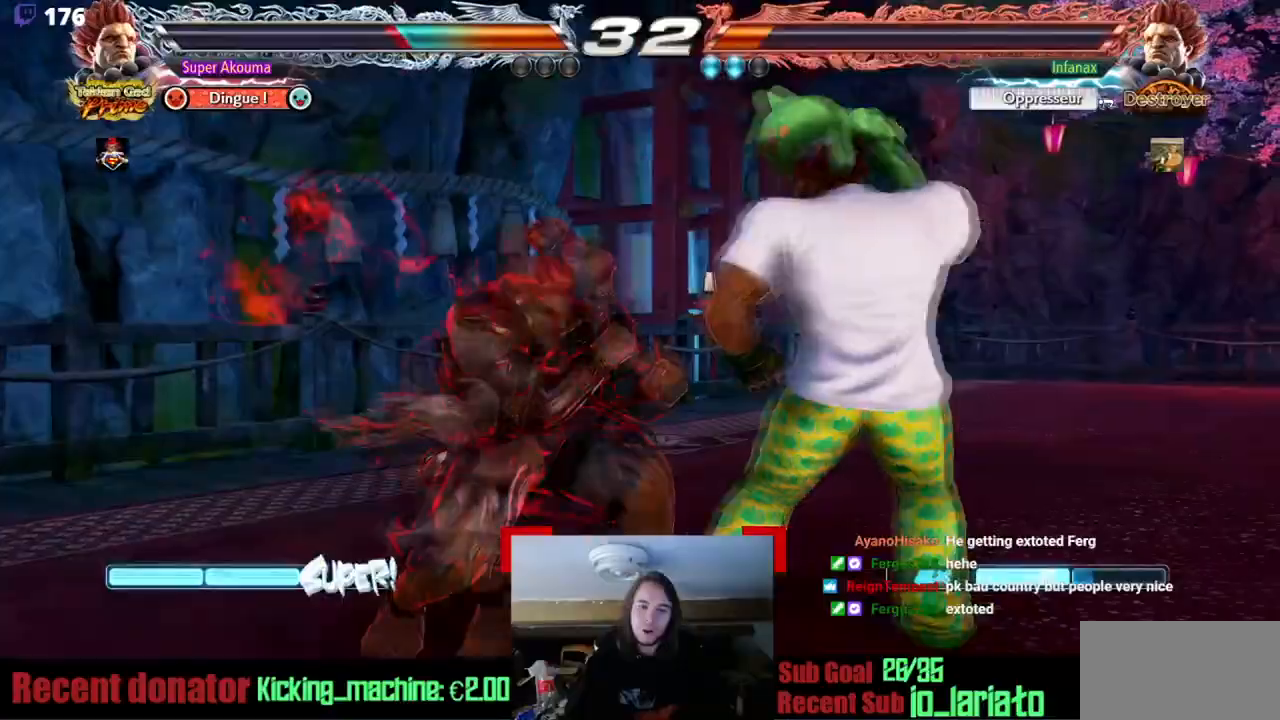
{"buttons": ["DPAD_RIGHT"], "events": [[133, "DPAD_UP", "down"], [350, "DPAD_UP", "up"]]}
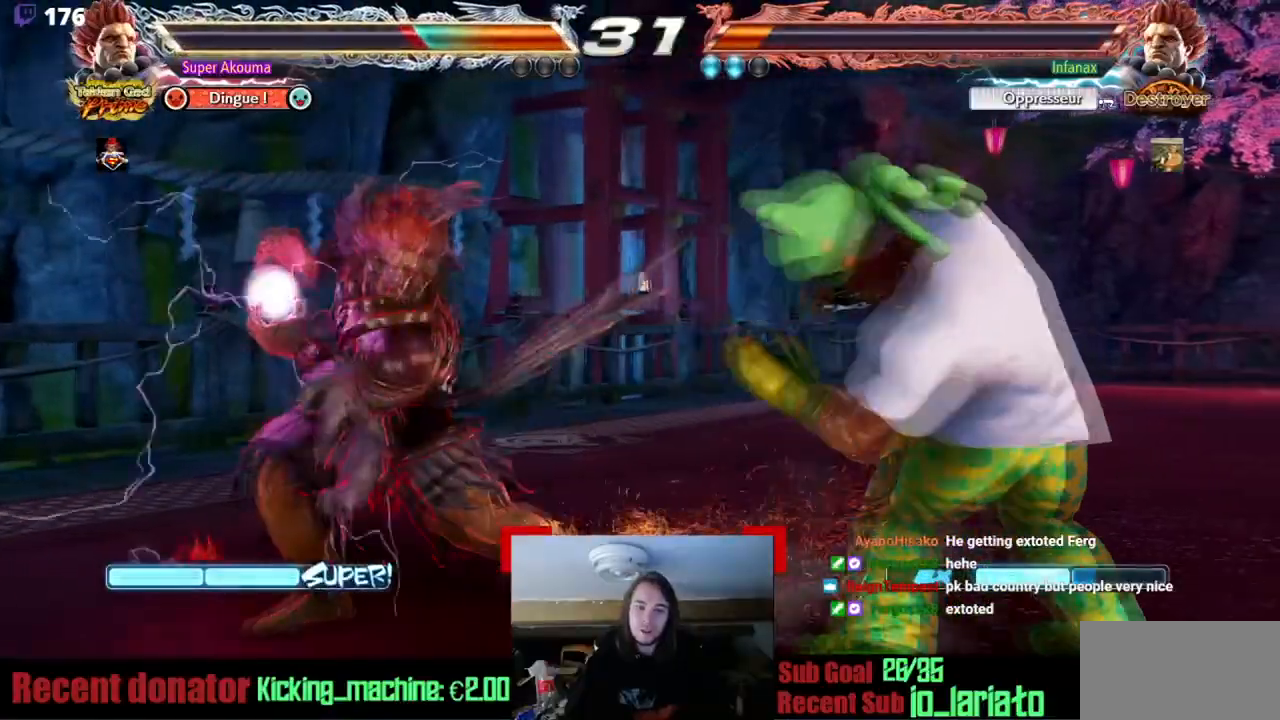
{"buttons": ["DPAD_RIGHT"], "events": []}
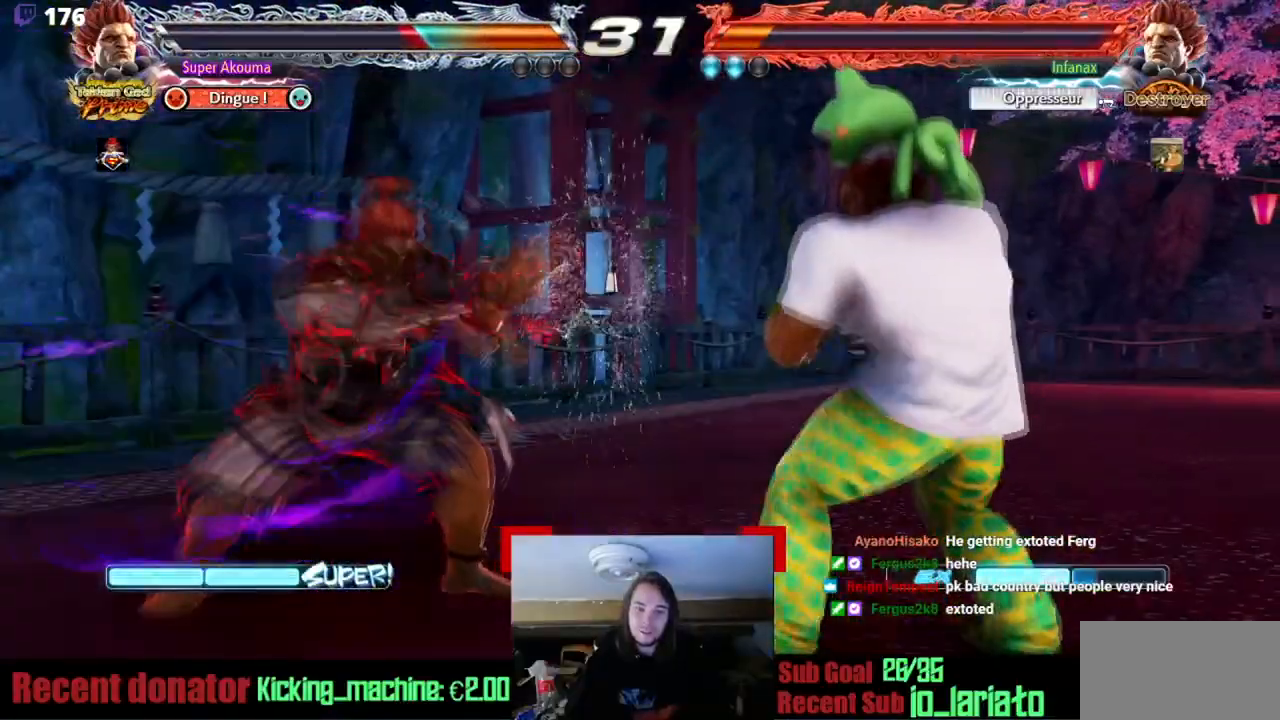
{"buttons": ["TRIANGLE", "DPAD_LEFT"], "events": [[33, "DPAD_UP", "down"], [250, "DPAD_RIGHT", "up"], [250, "DPAD_UP", "up"], [317, "DPAD_LEFT", "down"], [333, "TRIANGLE", "down"]]}
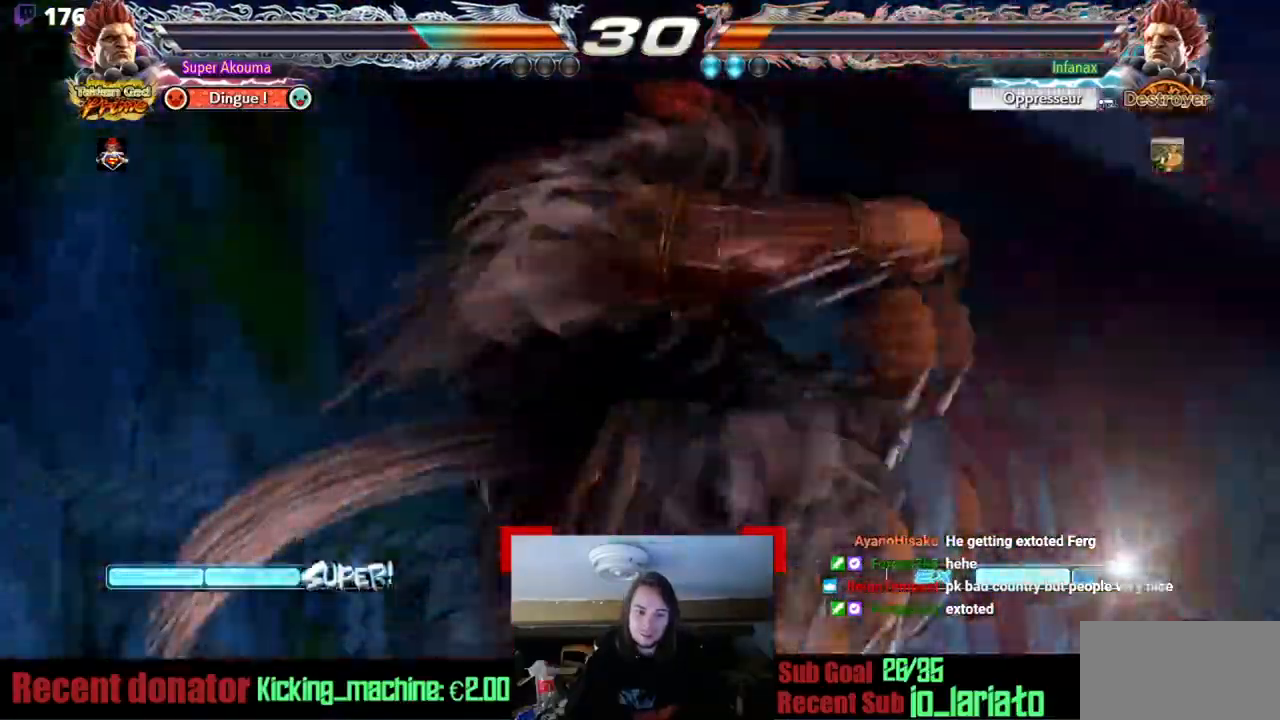
{"buttons": [], "events": [[250, "DPAD_LEFT", "up"], [250, "TRIANGLE", "up"]]}
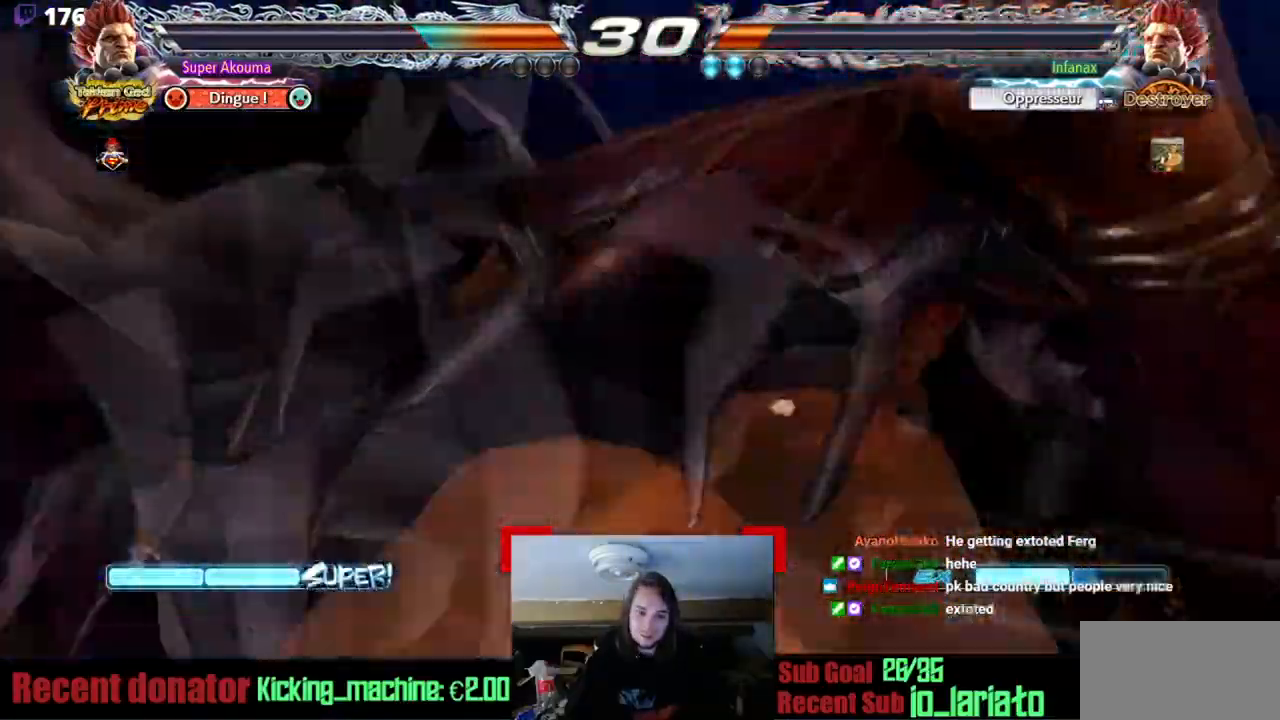
{"buttons": [], "events": []}
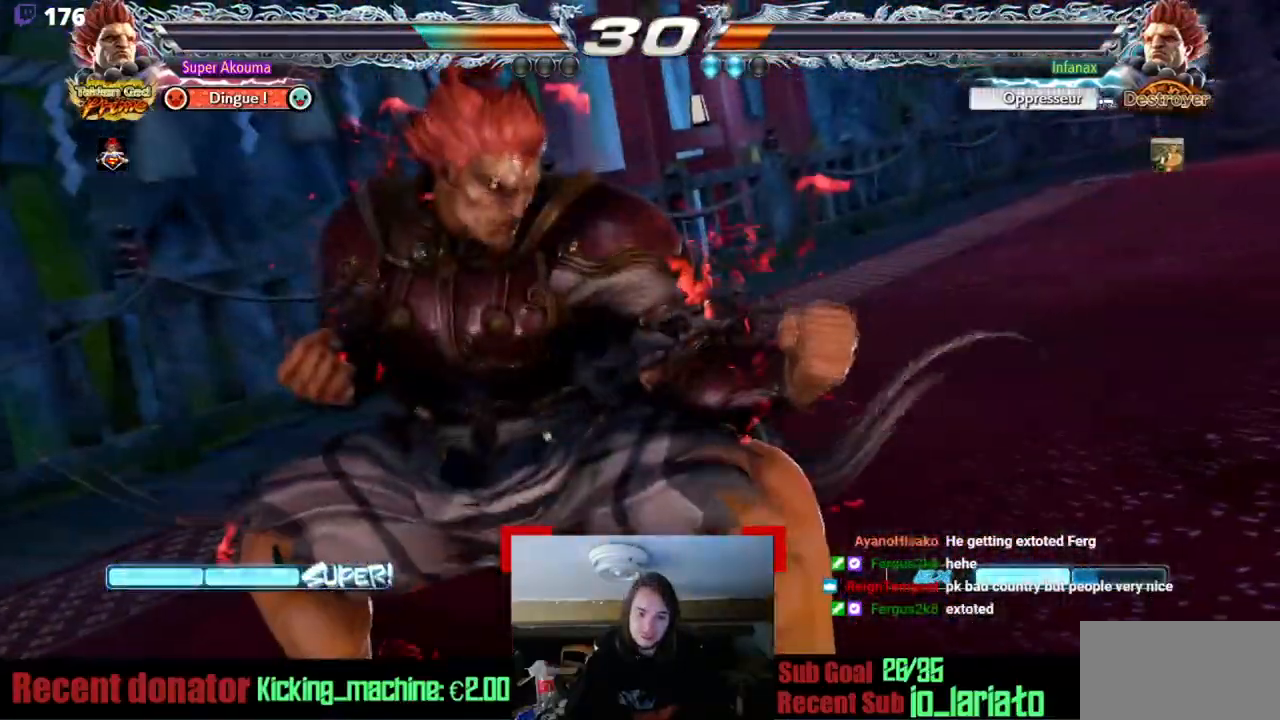
{"buttons": ["DPAD_LEFT"], "events": [[317, "DPAD_LEFT", "down"], [401, "DPAD_LEFT", "up"], [484, "DPAD_LEFT", "down"]]}
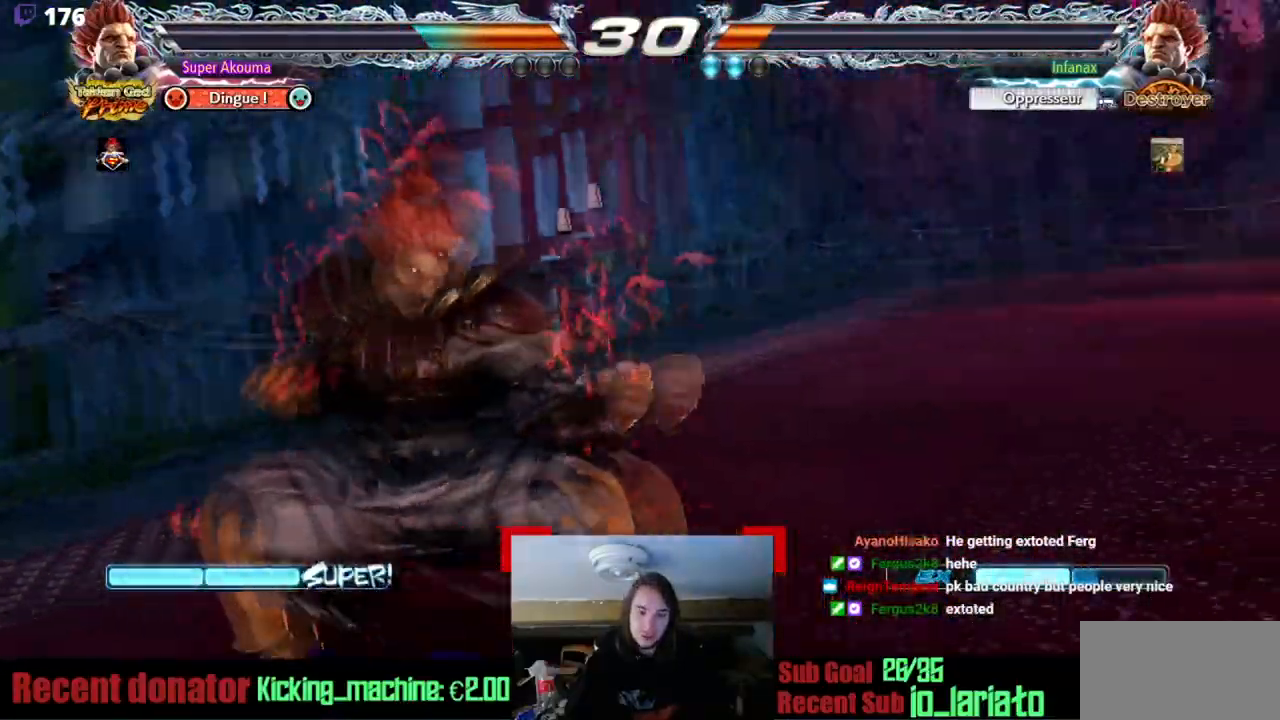
{"buttons": [], "events": [[100, "DPAD_LEFT", "up"], [183, "DPAD_LEFT", "down"], [200, "L1", "down"], [283, "L1", "up"], [300, "DPAD_LEFT", "up"], [367, "DPAD_LEFT", "down"], [367, "L1", "down"], [450, "L1", "up"], [467, "DPAD_LEFT", "up"]]}
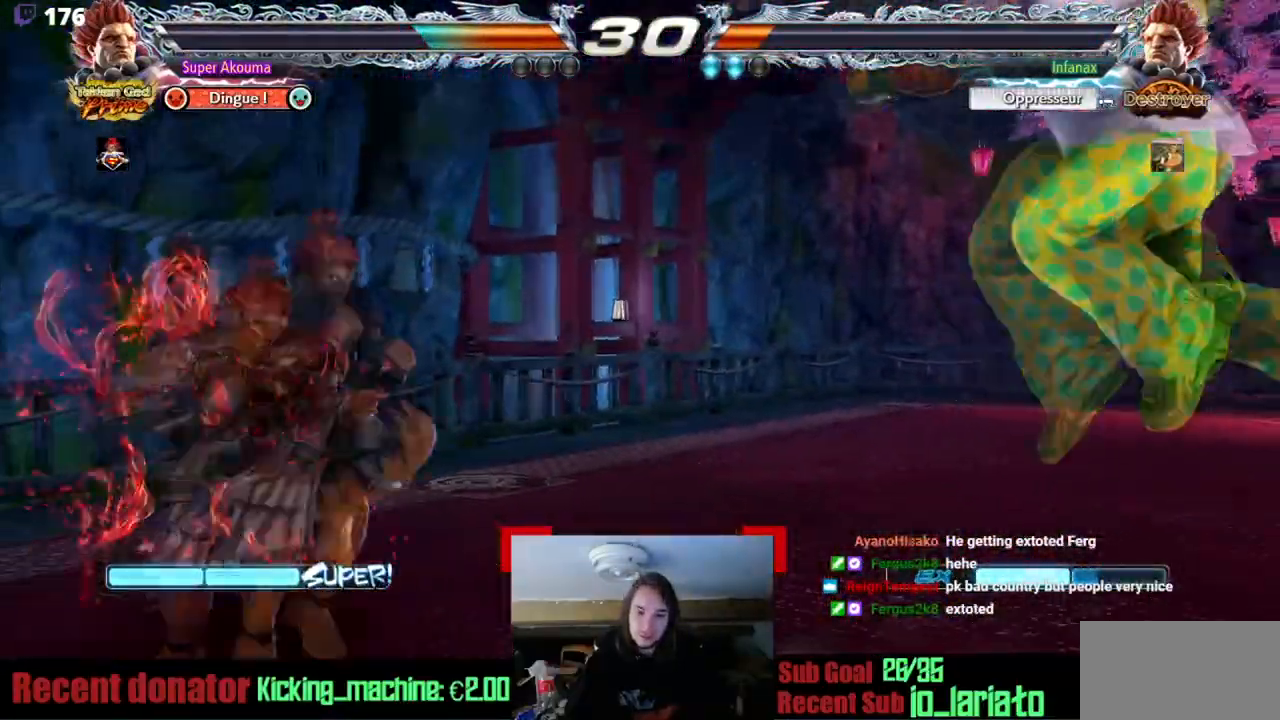
{"buttons": ["DPAD_RIGHT"], "events": [[34, "L1", "down"], [50, "DPAD_LEFT", "down"], [117, "L1", "up"], [134, "DPAD_LEFT", "up"], [200, "L1", "down"], [217, "DPAD_LEFT", "down"], [250, "L1", "up"], [267, "DPAD_LEFT", "up"], [451, "DPAD_RIGHT", "down"]]}
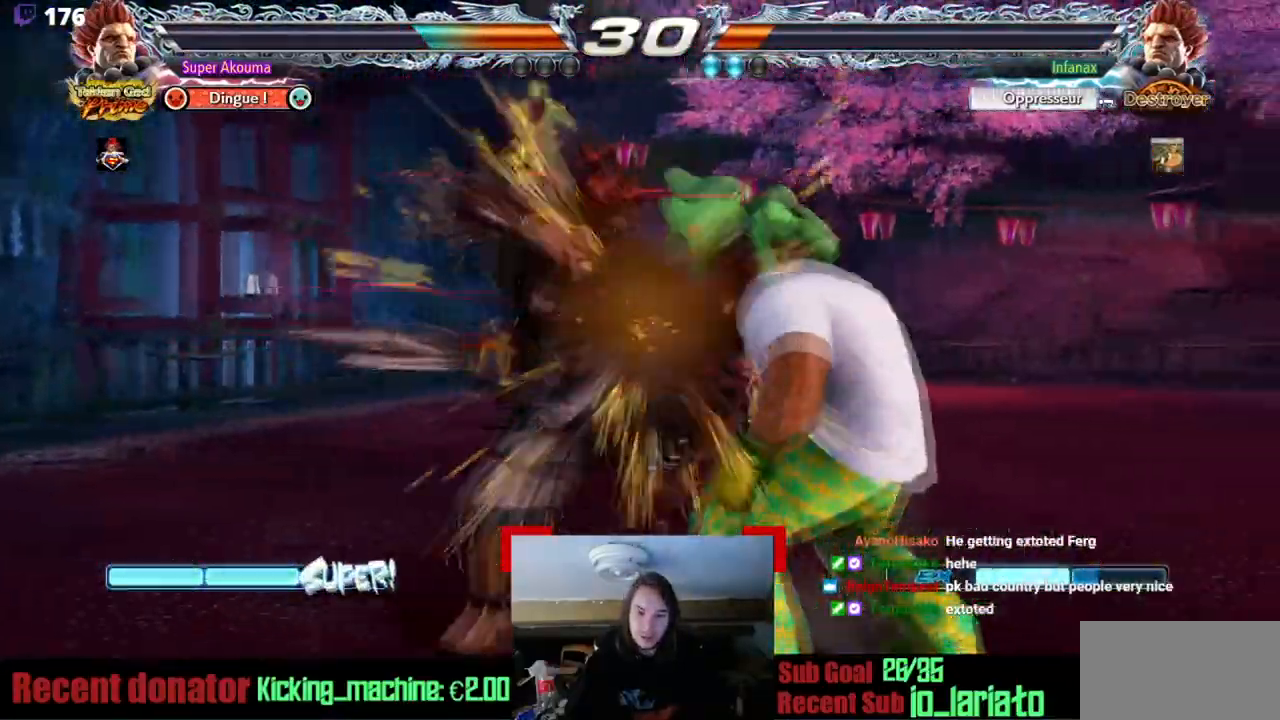
{"buttons": ["DPAD_UP", "DPAD_RIGHT"], "events": [[33, "SQUARE", "down"], [66, "TRIANGLE", "down"], [183, "SQUARE", "up"], [183, "TRIANGLE", "up"], [200, "SQUARE", "down"], [267, "TRIANGLE", "down"], [317, "SQUARE", "up"], [350, "TRIANGLE", "up"], [367, "DPAD_UP", "down"]]}
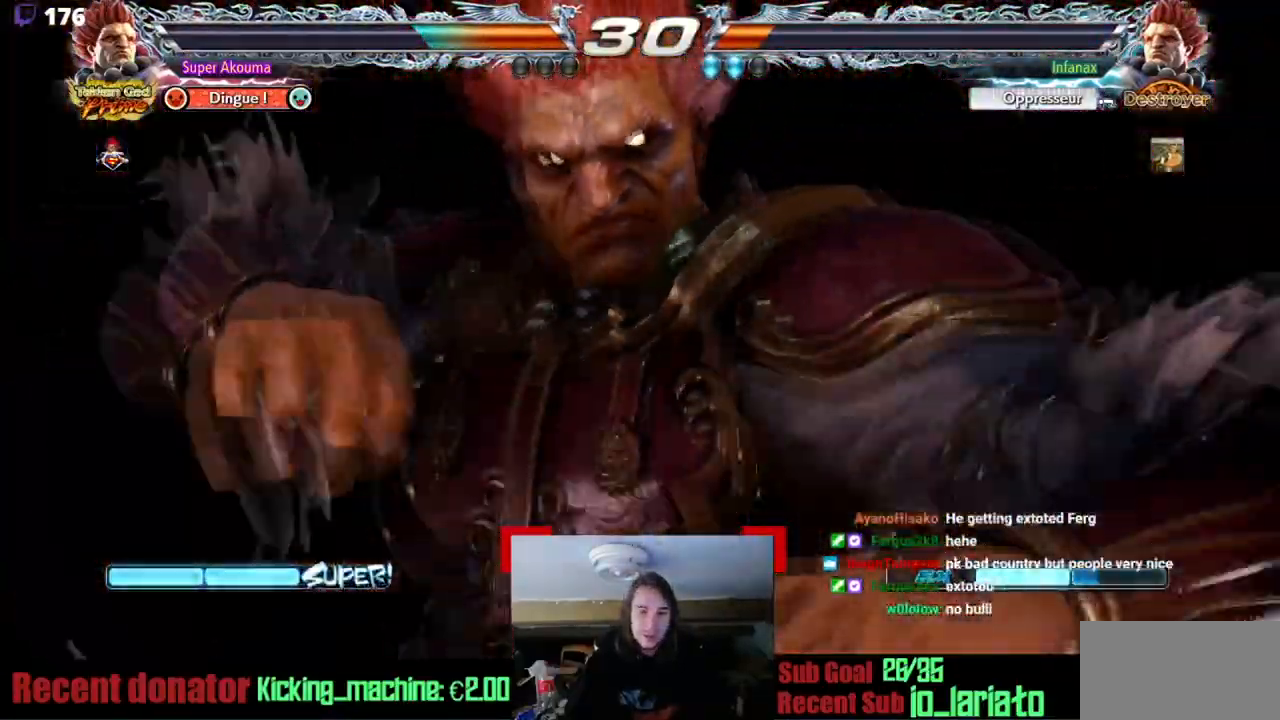
{"buttons": ["DPAD_RIGHT"], "events": [[50, "DPAD_UP", "up"], [67, "SQUARE", "down"], [134, "TRIANGLE", "down"], [234, "TRIANGLE", "up"], [250, "SQUARE", "up"]]}
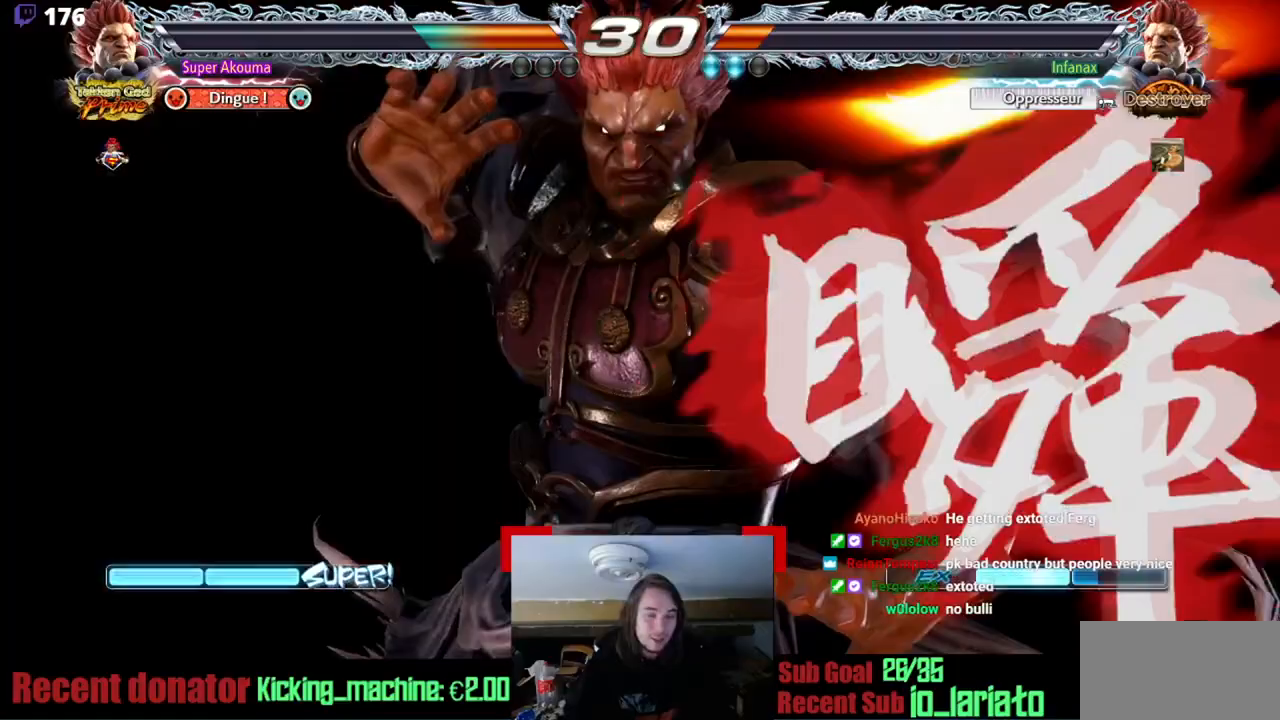
{"buttons": [], "events": [[150, "DPAD_RIGHT", "up"]]}